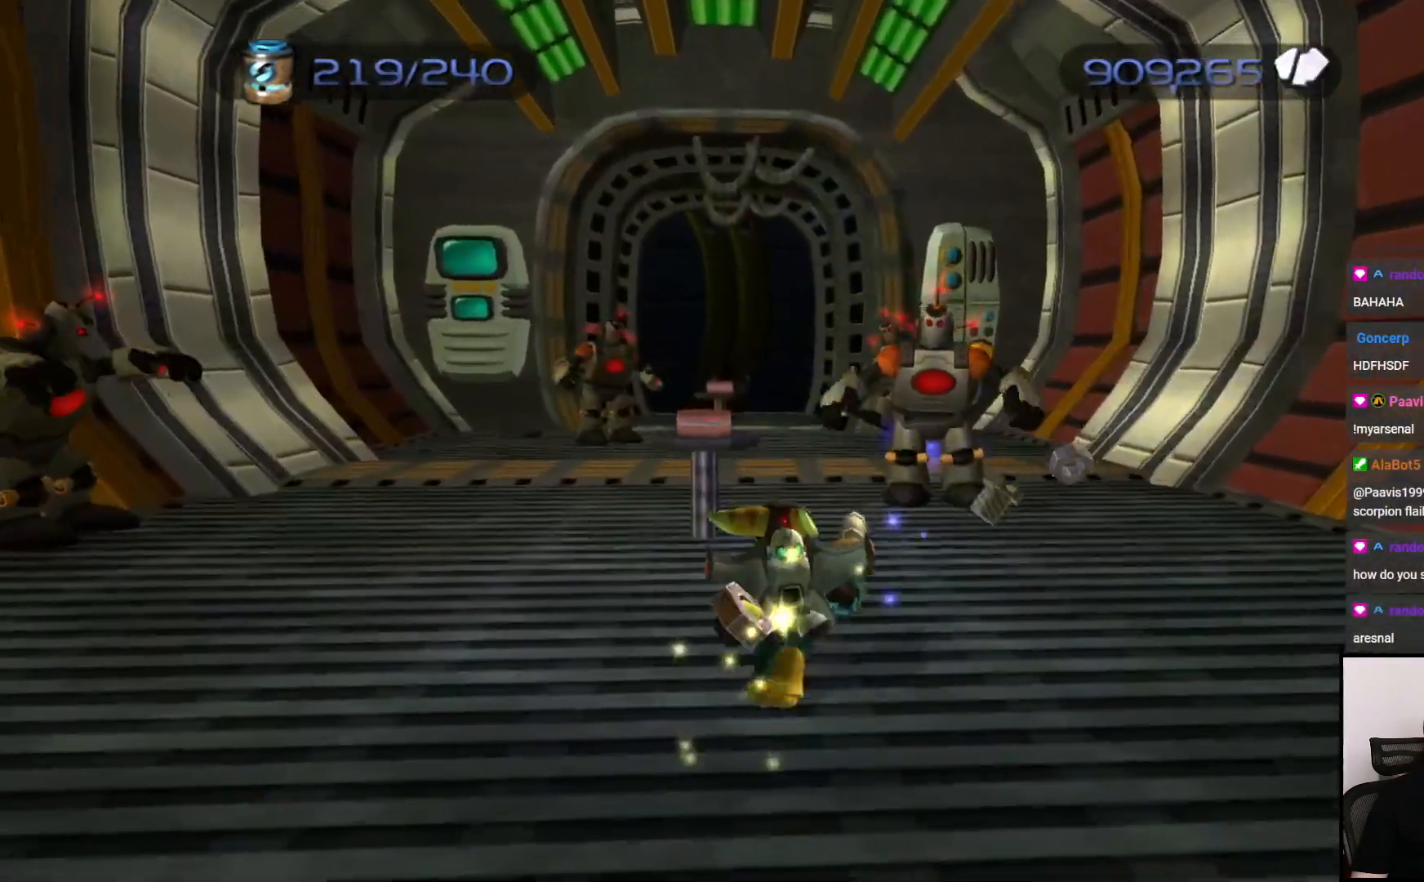
Gameplay with a controller (PlayStation layout); each line is a JSON object with the inputs held at the frame after it (dt_ms = milliseconds from this image to that frame). "events" lists button and stick changes between this image and that frame as [ms after this image, input, new state], when the widget could be followed in between. Not read: L3 R3.
{"dt_ms": 500, "buttons": [], "left_stick": "up", "right_stick": "center", "events": [[17, "CIRCLE", "down"], [100, "CIRCLE", "up"], [200, "CIRCLE", "down"], [267, "CIRCLE", "up"], [333, "CIRCLE", "down"], [433, "CIRCLE", "up"]]}
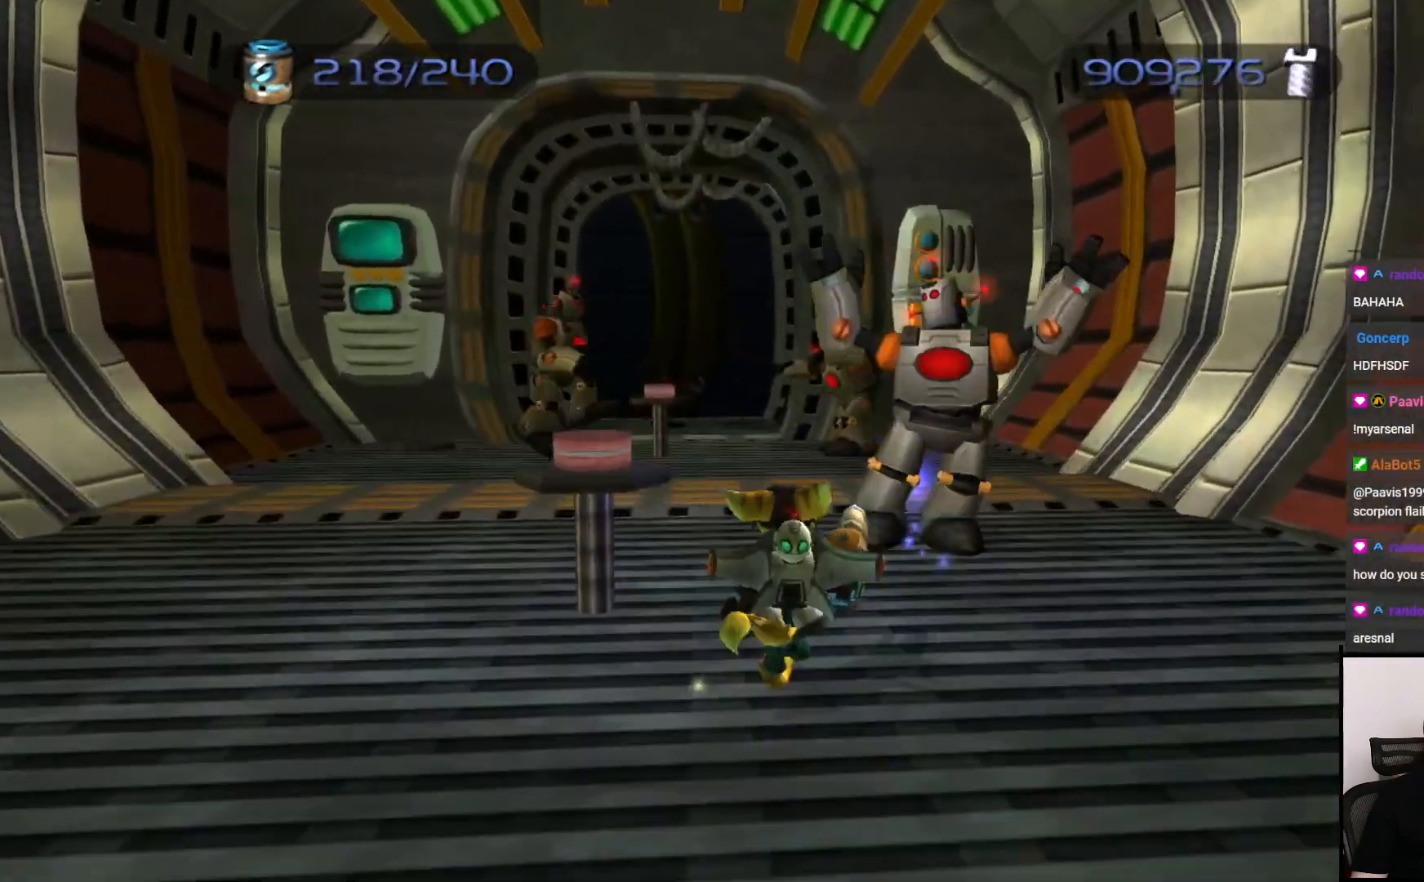
{"dt_ms": 500, "buttons": [], "left_stick": "center", "right_stick": "center", "events": [[17, "CROSS", "down"], [100, "CROSS", "up"], [150, "SQUARE", "down"], [233, "SQUARE", "up"], [367, "left_stick", "center"]]}
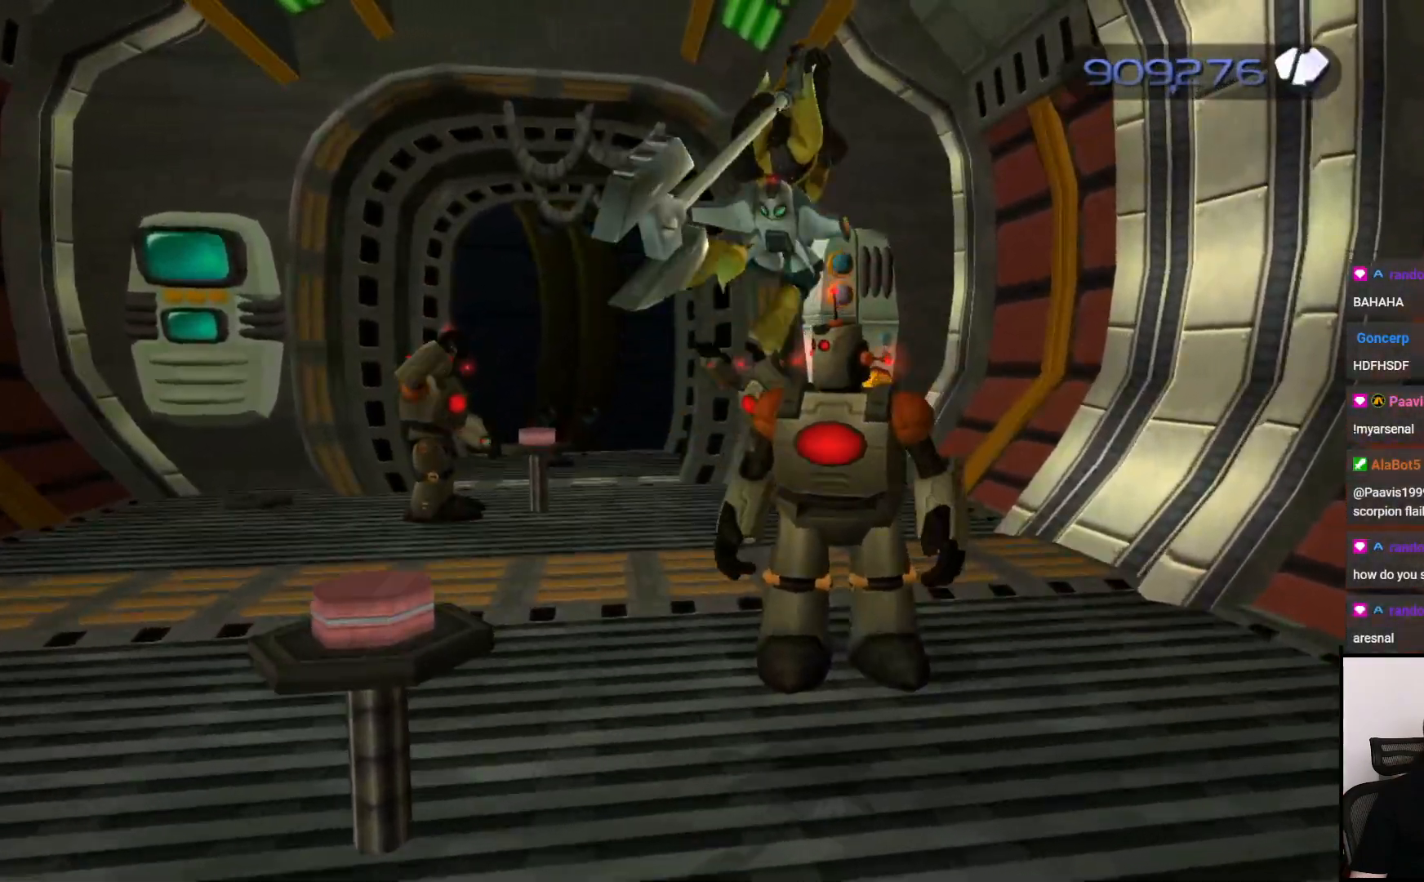
{"dt_ms": 500, "buttons": [], "left_stick": "up-left", "right_stick": "center", "events": [[200, "left_stick", "up-left"], [367, "CIRCLE", "down"], [467, "CIRCLE", "up"]]}
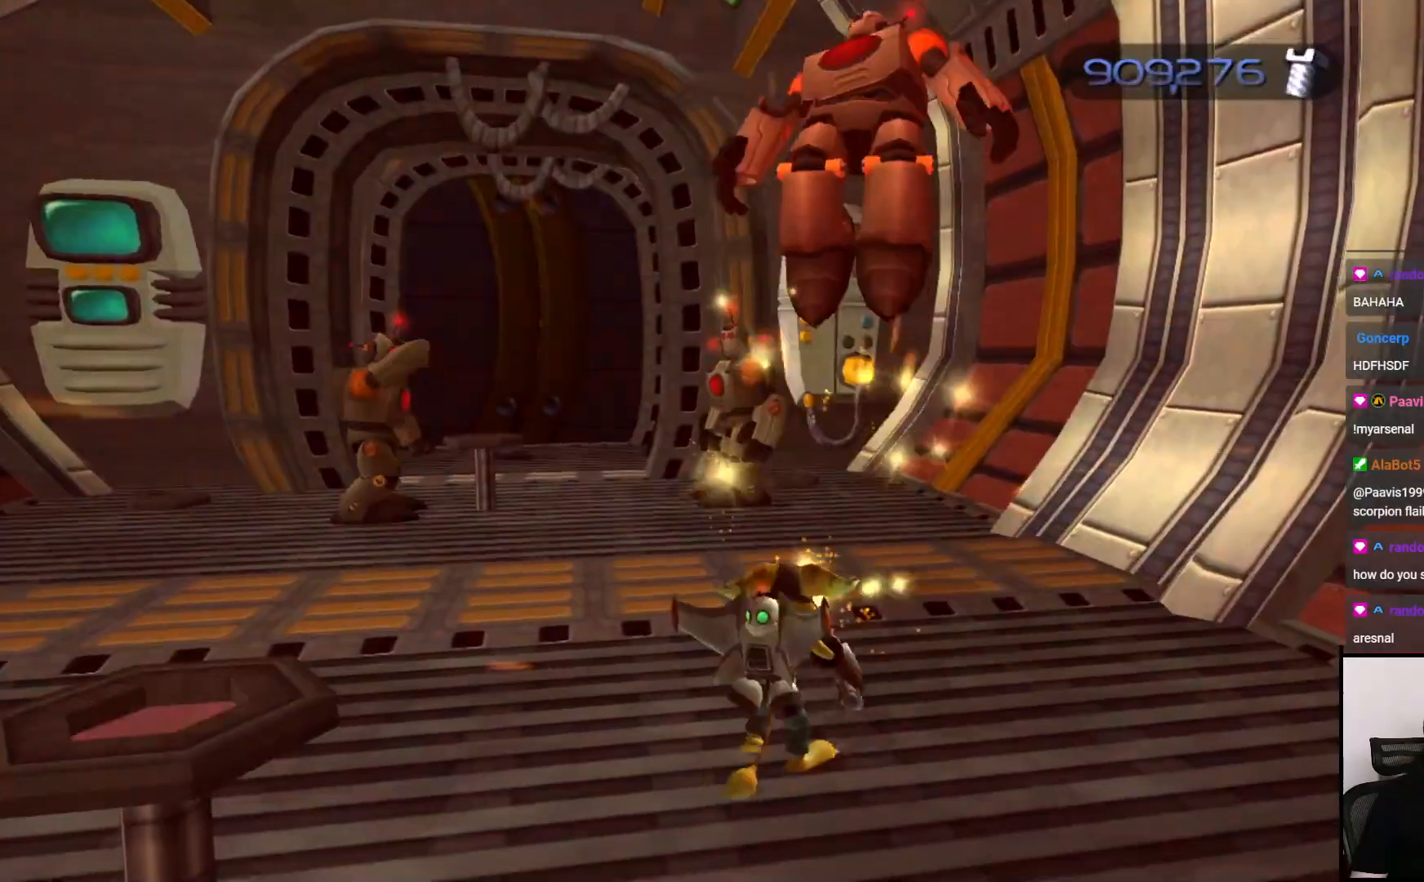
{"dt_ms": 500, "buttons": ["CIRCLE"], "left_stick": "up-left", "right_stick": "center", "events": [[67, "CIRCLE", "down"], [133, "CIRCLE", "up"], [217, "CIRCLE", "down"]]}
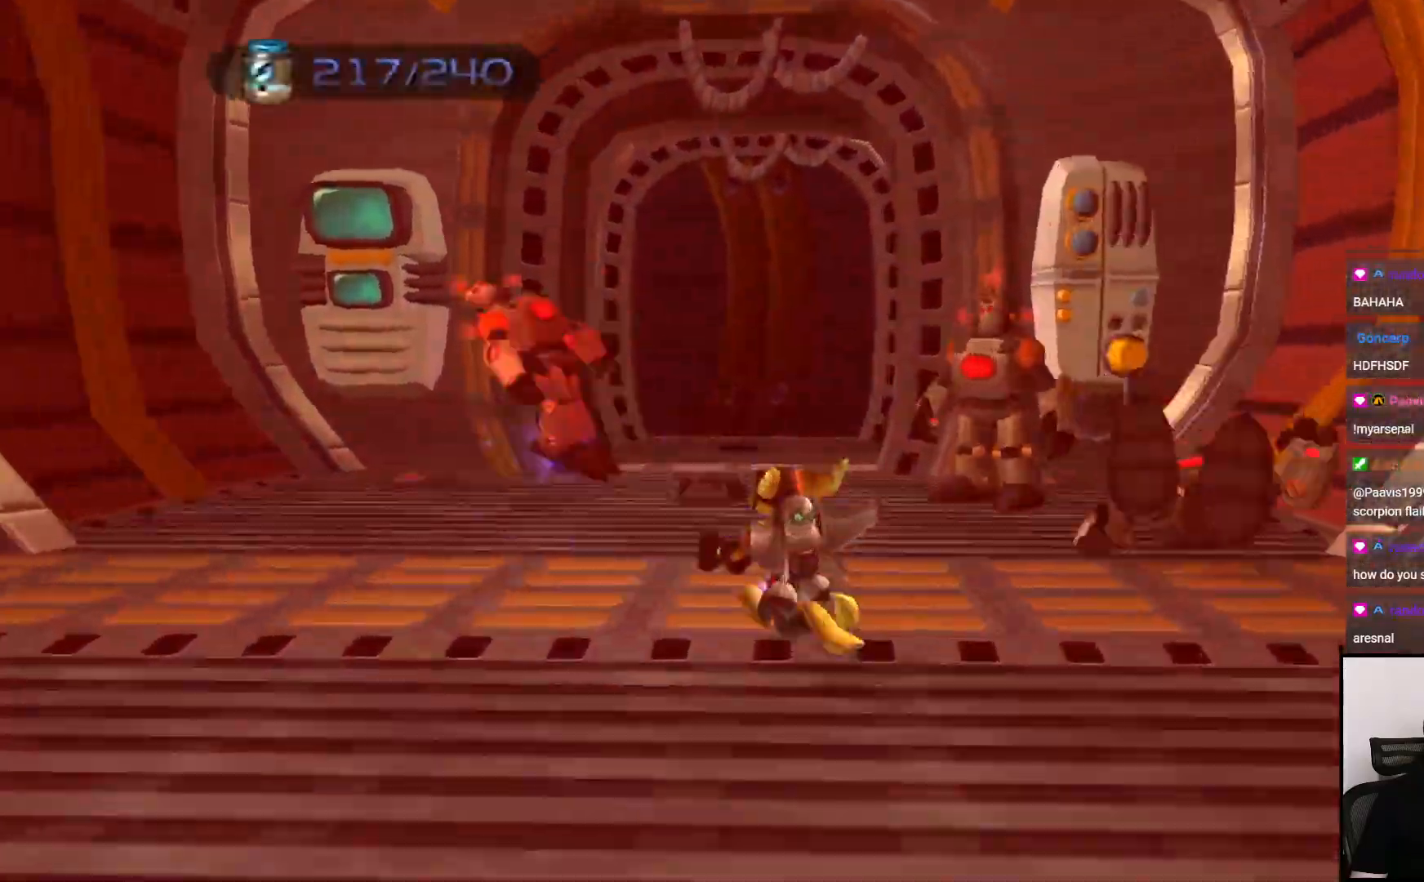
{"dt_ms": 500, "buttons": ["CIRCLE"], "left_stick": "up-left", "right_stick": "center", "events": []}
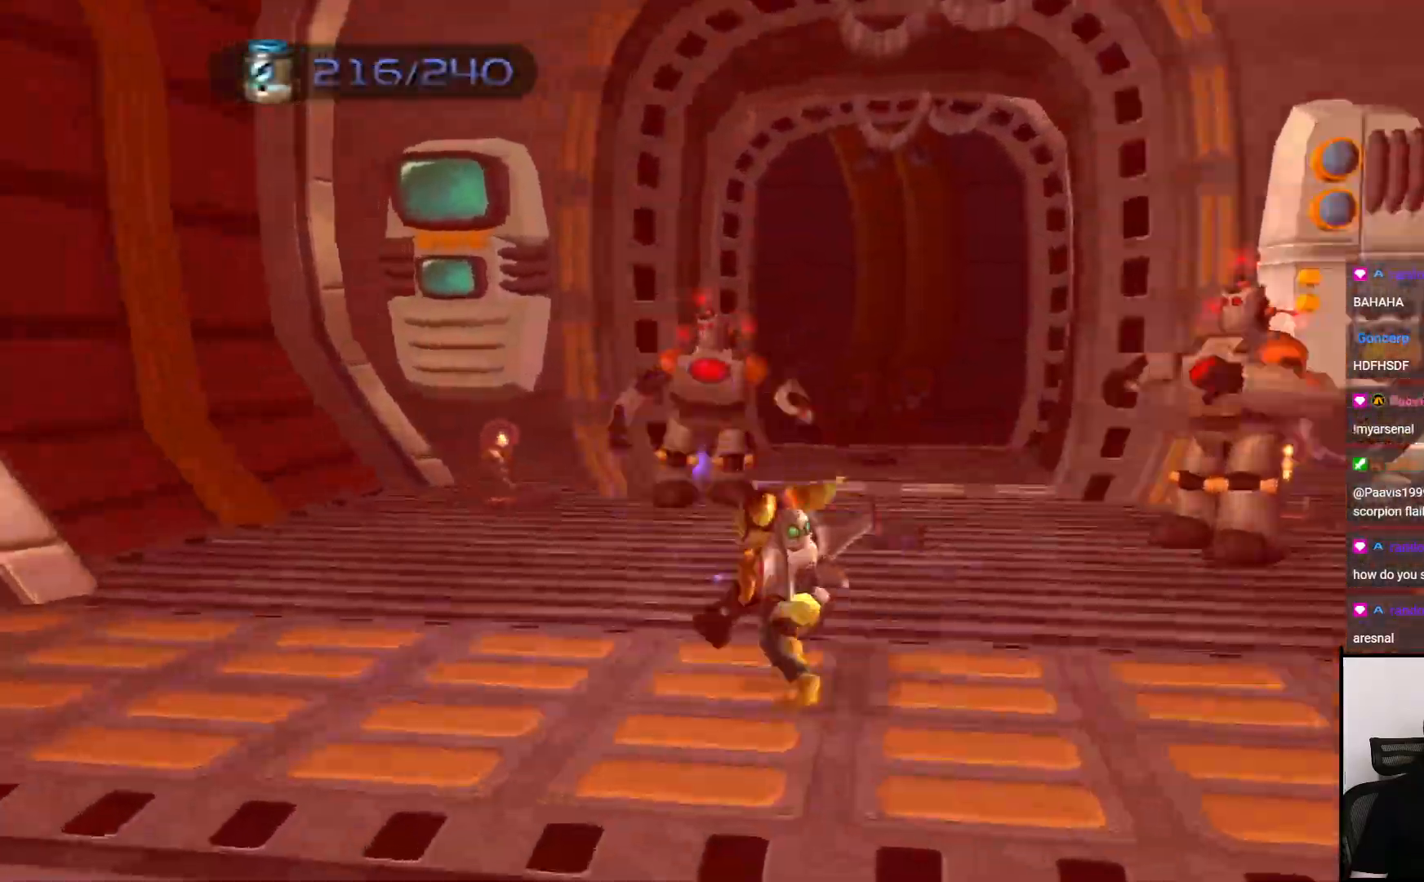
{"dt_ms": 500, "buttons": ["CIRCLE"], "left_stick": "up-right", "right_stick": "center", "events": [[100, "left_stick", "up"], [383, "CIRCLE", "up"], [483, "CIRCLE", "down"], [483, "left_stick", "up-right"]]}
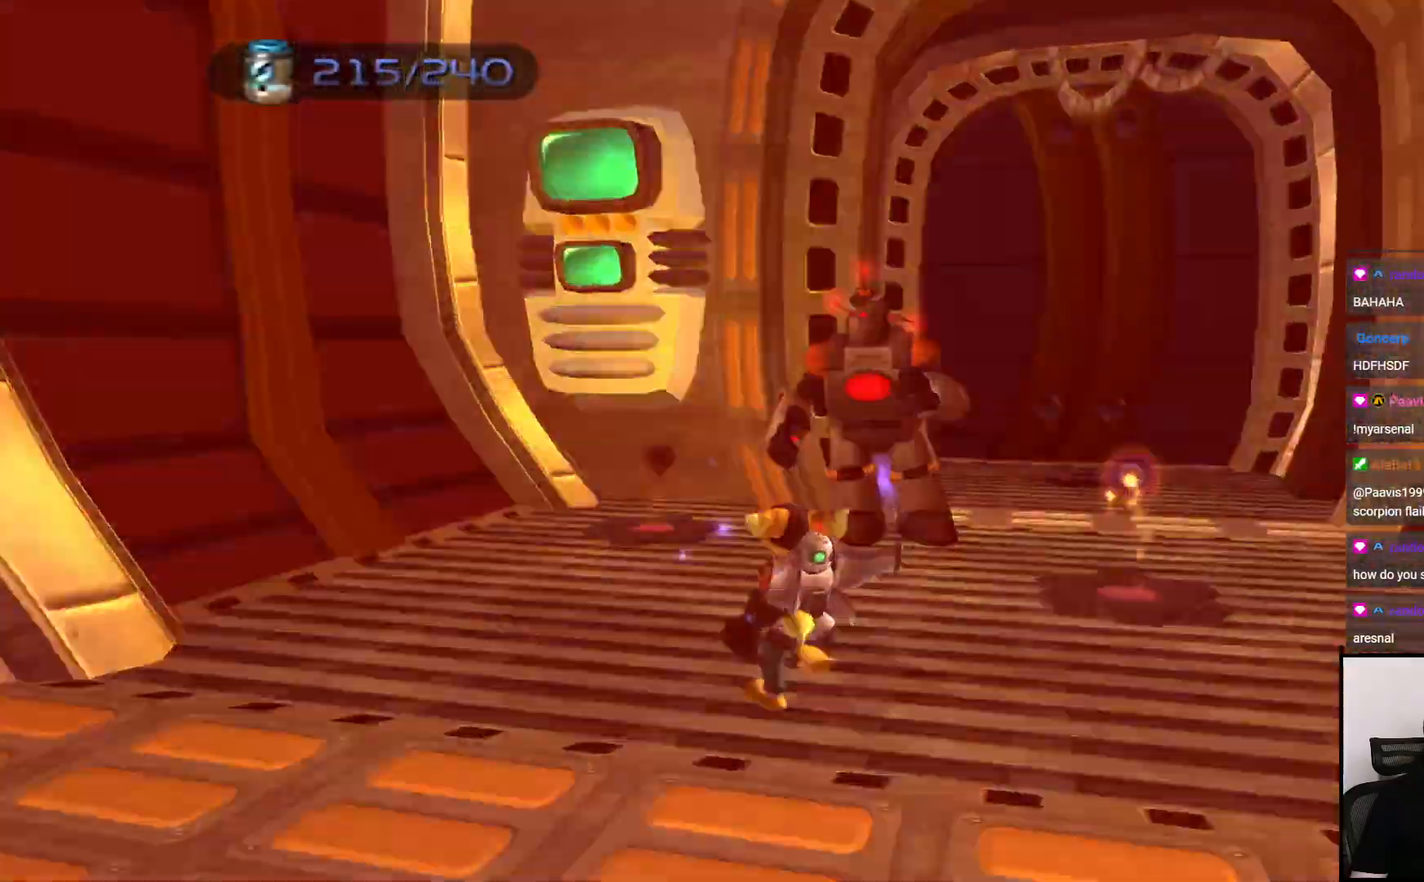
{"dt_ms": 500, "buttons": ["CIRCLE"], "left_stick": "down-right", "right_stick": "center", "events": [[83, "CIRCLE", "up"], [167, "CIRCLE", "down"], [317, "left_stick", "right"], [450, "left_stick", "down-right"]]}
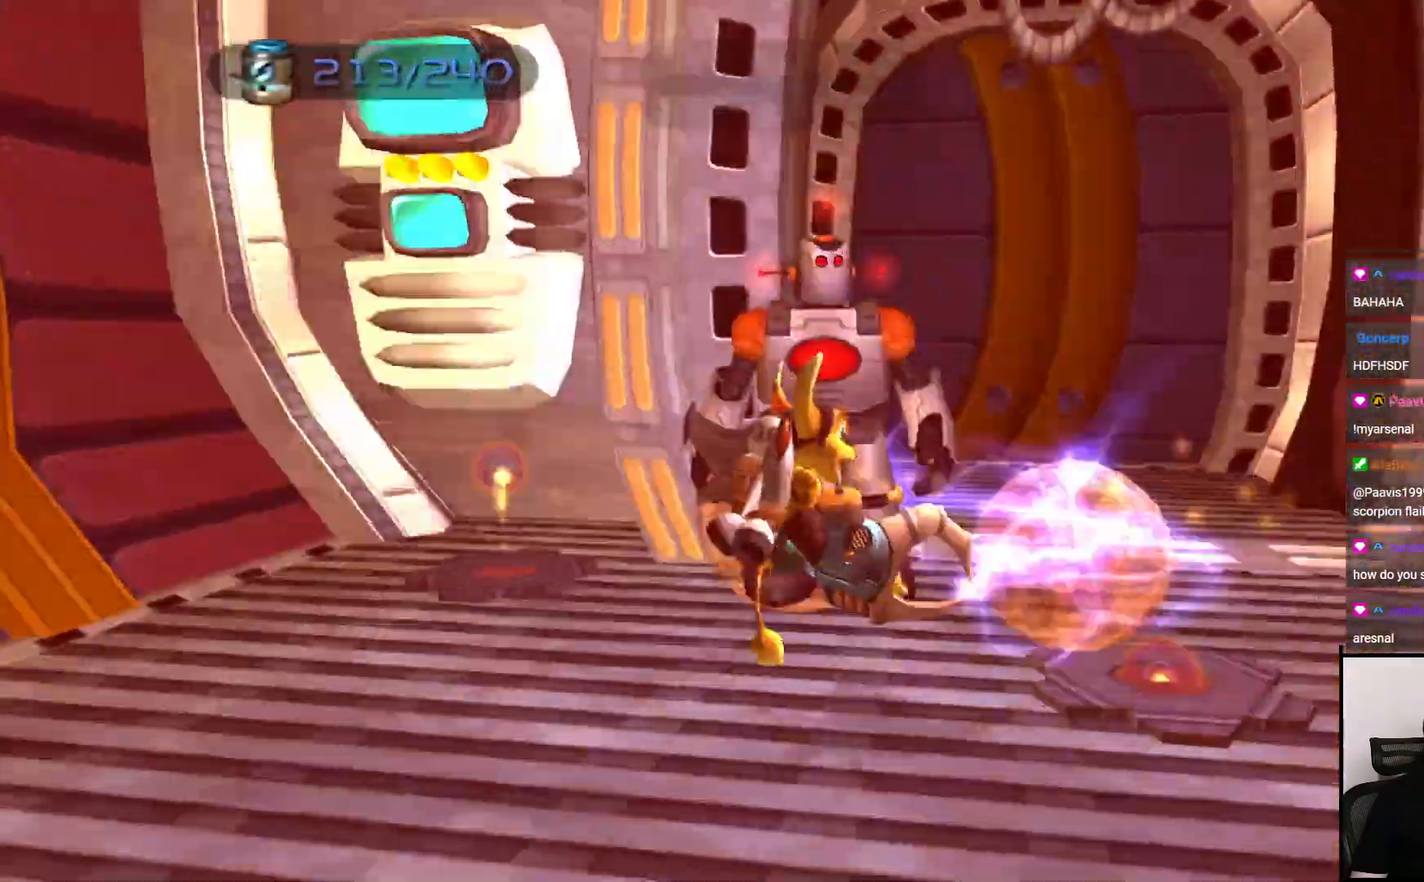
{"dt_ms": 500, "buttons": ["CIRCLE"], "left_stick": "up-left", "right_stick": "center", "events": [[50, "CIRCLE", "up"], [117, "CIRCLE", "down"], [217, "CIRCLE", "up"], [317, "left_stick", "up-right"], [417, "CIRCLE", "down"], [483, "left_stick", "up-left"]]}
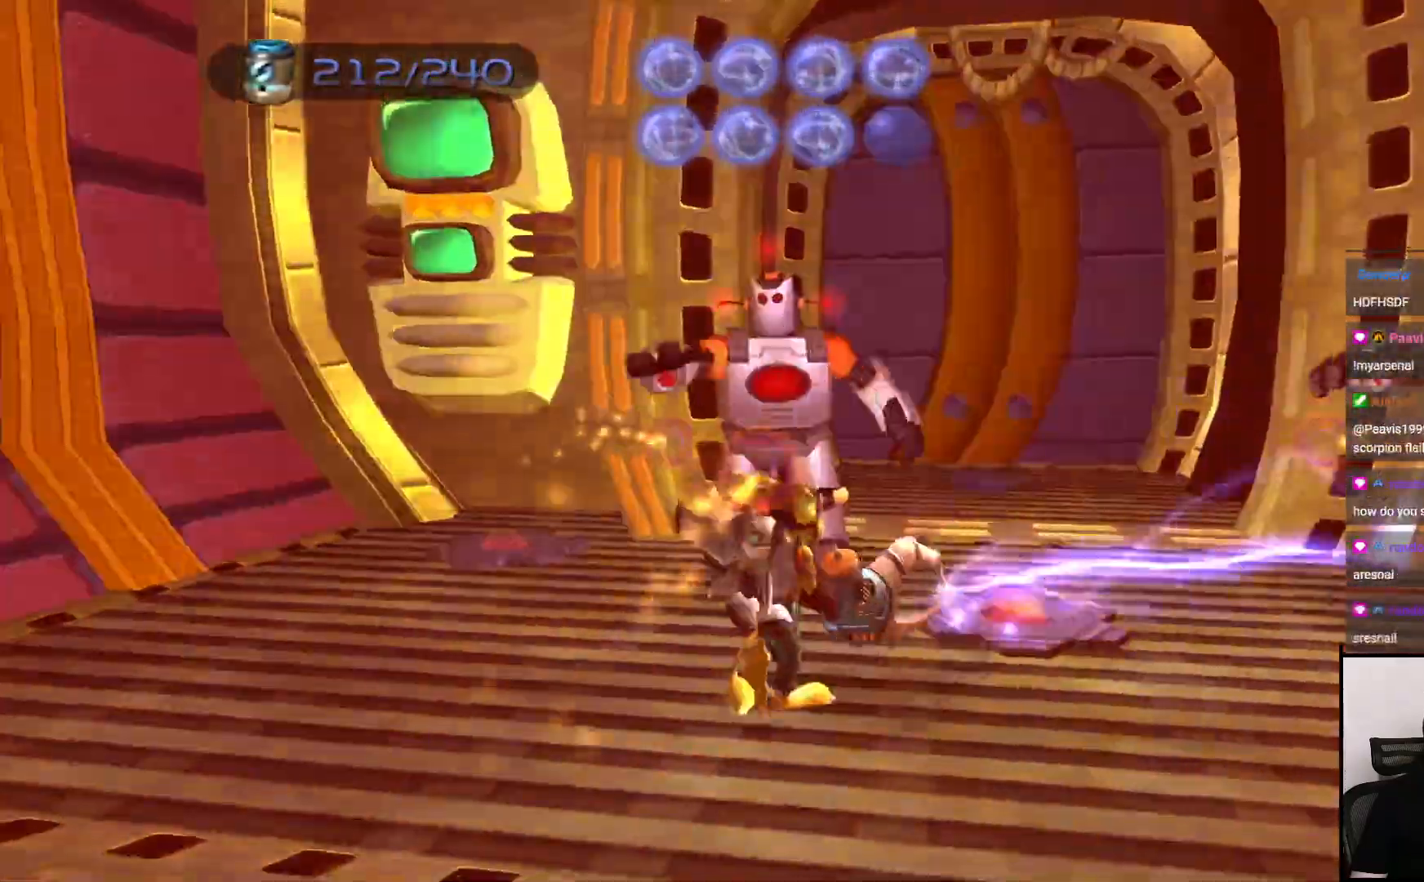
{"dt_ms": 500, "buttons": ["CIRCLE"], "left_stick": "down-right", "right_stick": "center", "events": [[50, "left_stick", "left"], [300, "left_stick", "down"], [450, "left_stick", "down-right"]]}
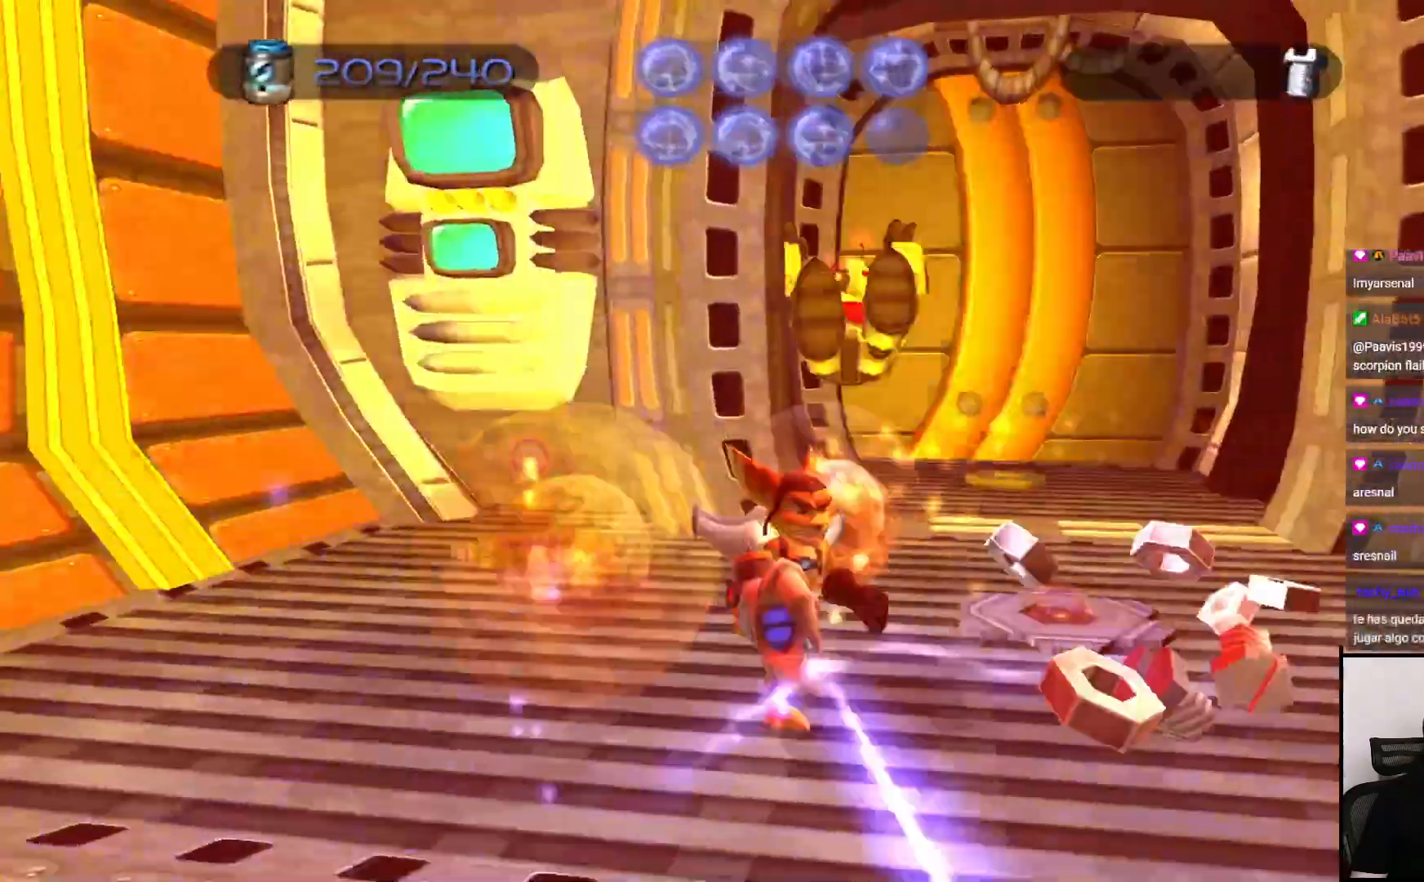
{"dt_ms": 500, "buttons": ["CIRCLE"], "left_stick": "down-left", "right_stick": "center", "events": [[150, "left_stick", "down"], [350, "left_stick", "down-left"]]}
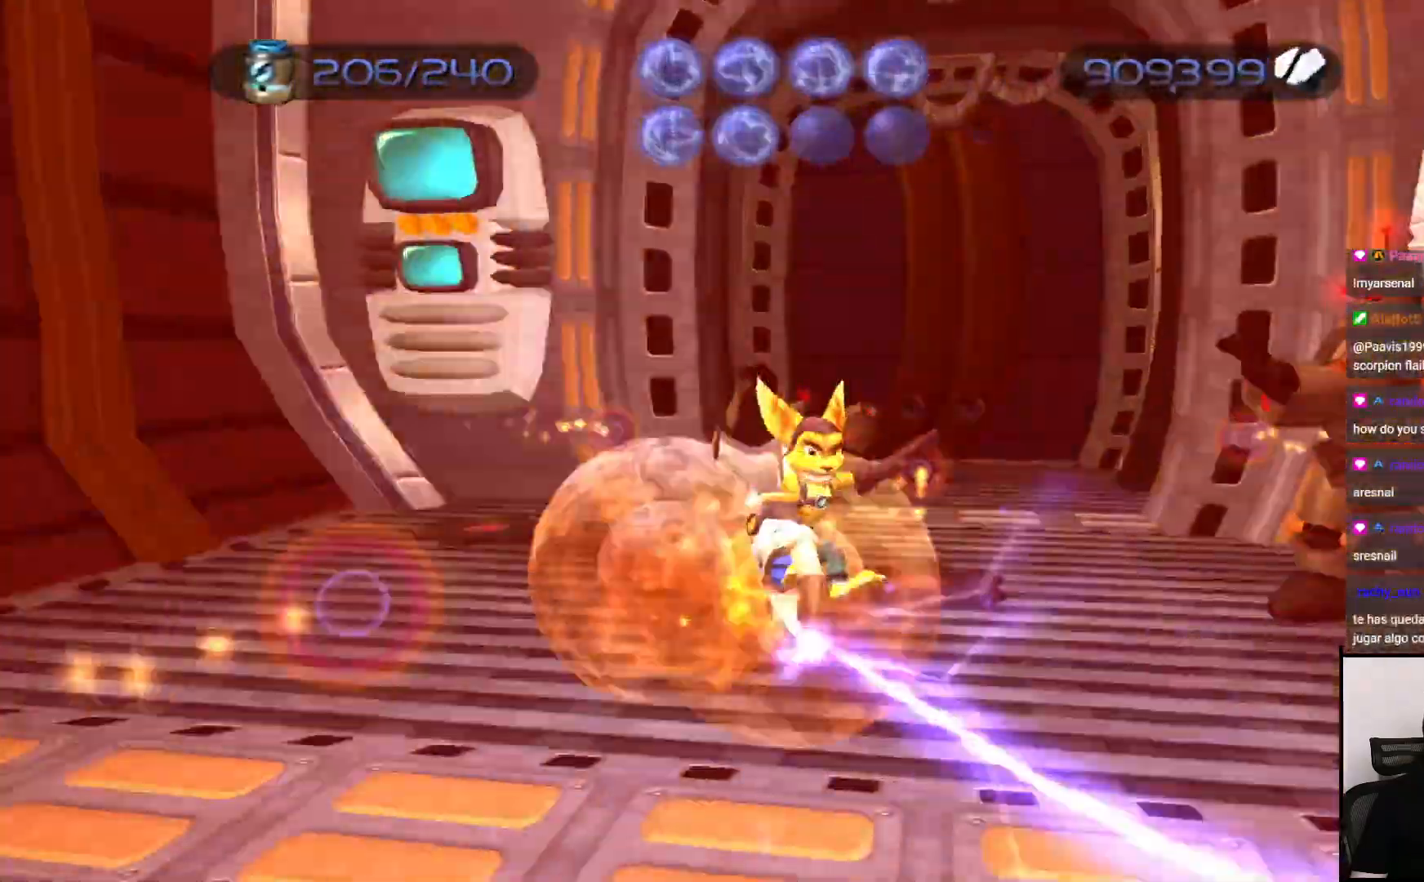
{"dt_ms": 500, "buttons": ["CIRCLE"], "left_stick": "right", "right_stick": "center", "events": [[17, "left_stick", "up"], [450, "left_stick", "right"]]}
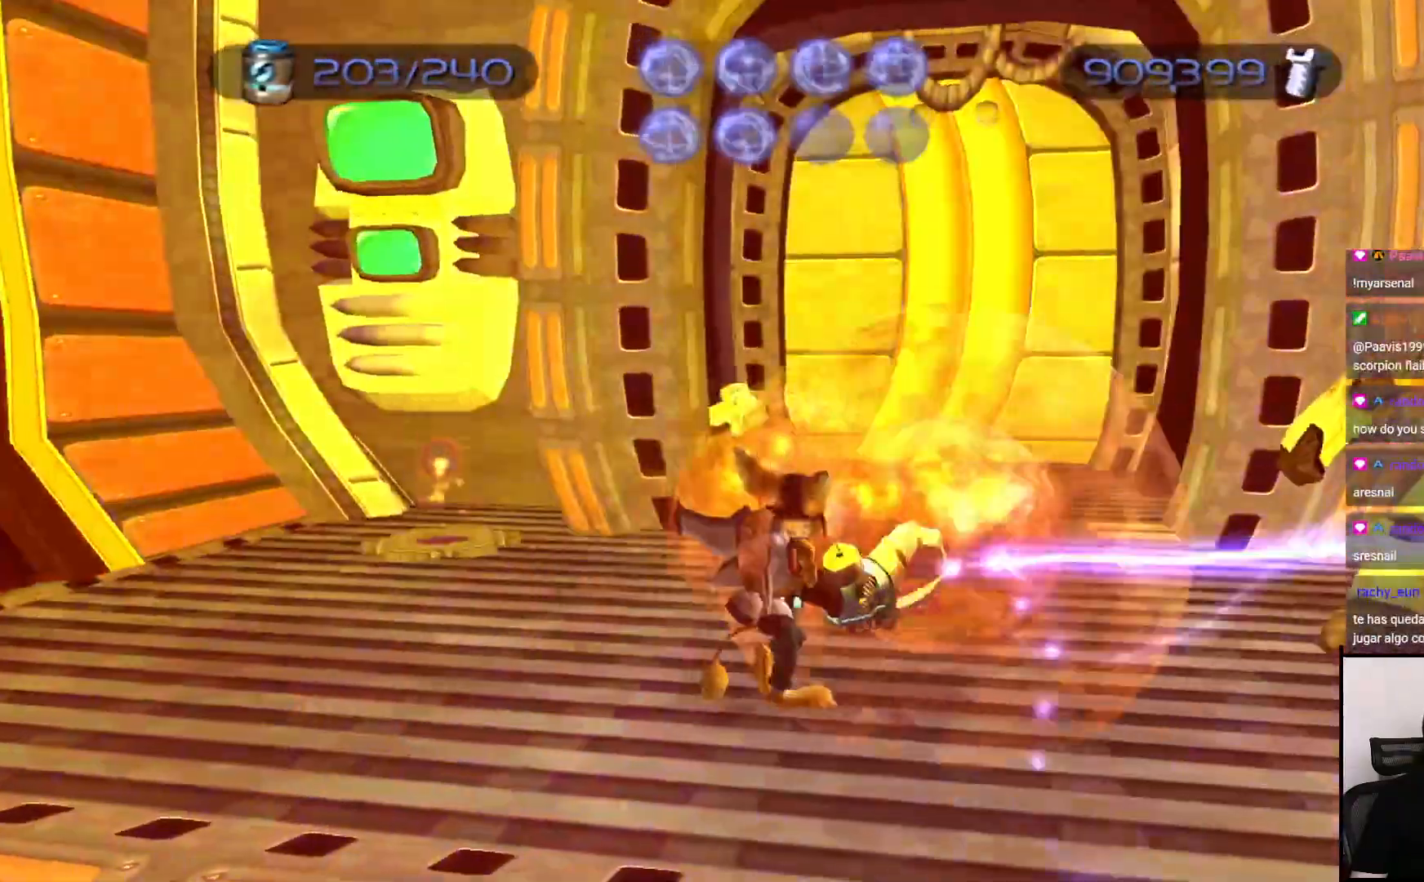
{"dt_ms": 500, "buttons": ["CIRCLE"], "left_stick": "down", "right_stick": "center", "events": [[217, "left_stick", "down"]]}
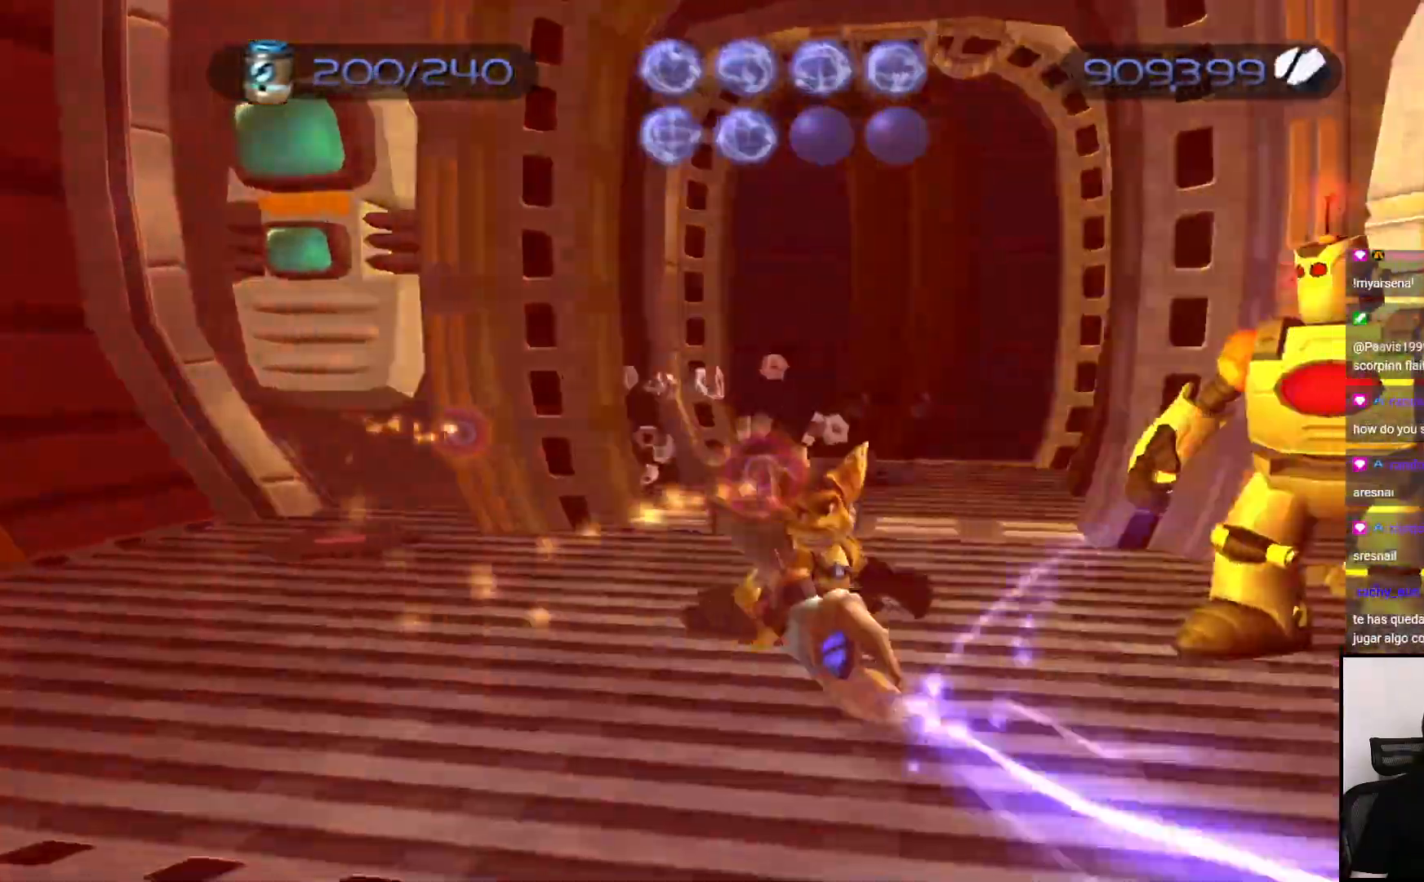
{"dt_ms": 500, "buttons": [], "left_stick": "down", "right_stick": "center", "events": [[133, "CIRCLE", "up"], [217, "CROSS", "down"], [400, "R1", "down"], [500, "CROSS", "up"], [500, "R1", "up"]]}
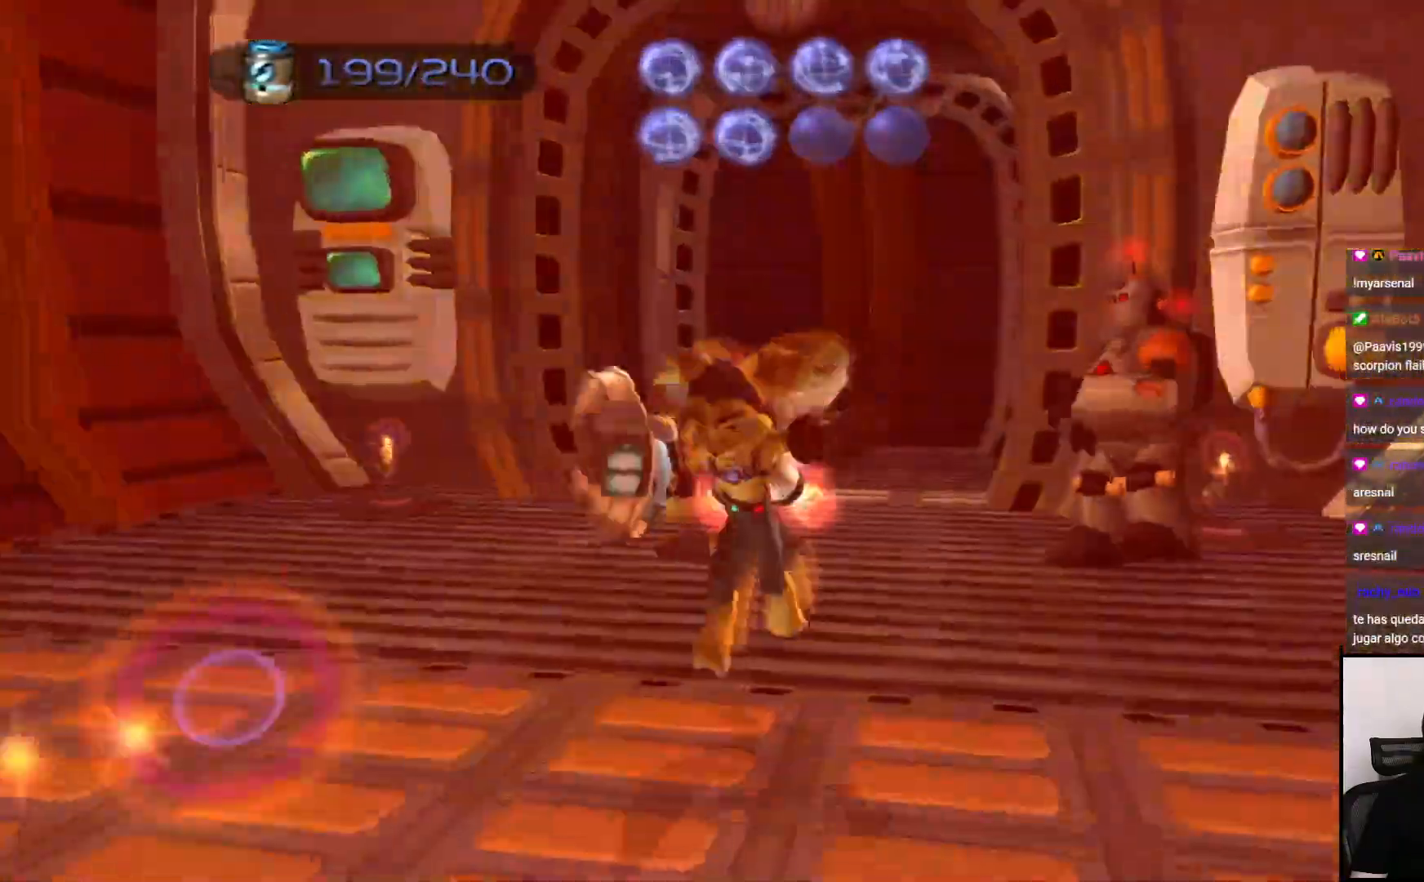
{"dt_ms": 500, "buttons": ["CIRCLE"], "left_stick": "left", "right_stick": "center", "events": [[267, "left_stick", "left"], [483, "CIRCLE", "down"]]}
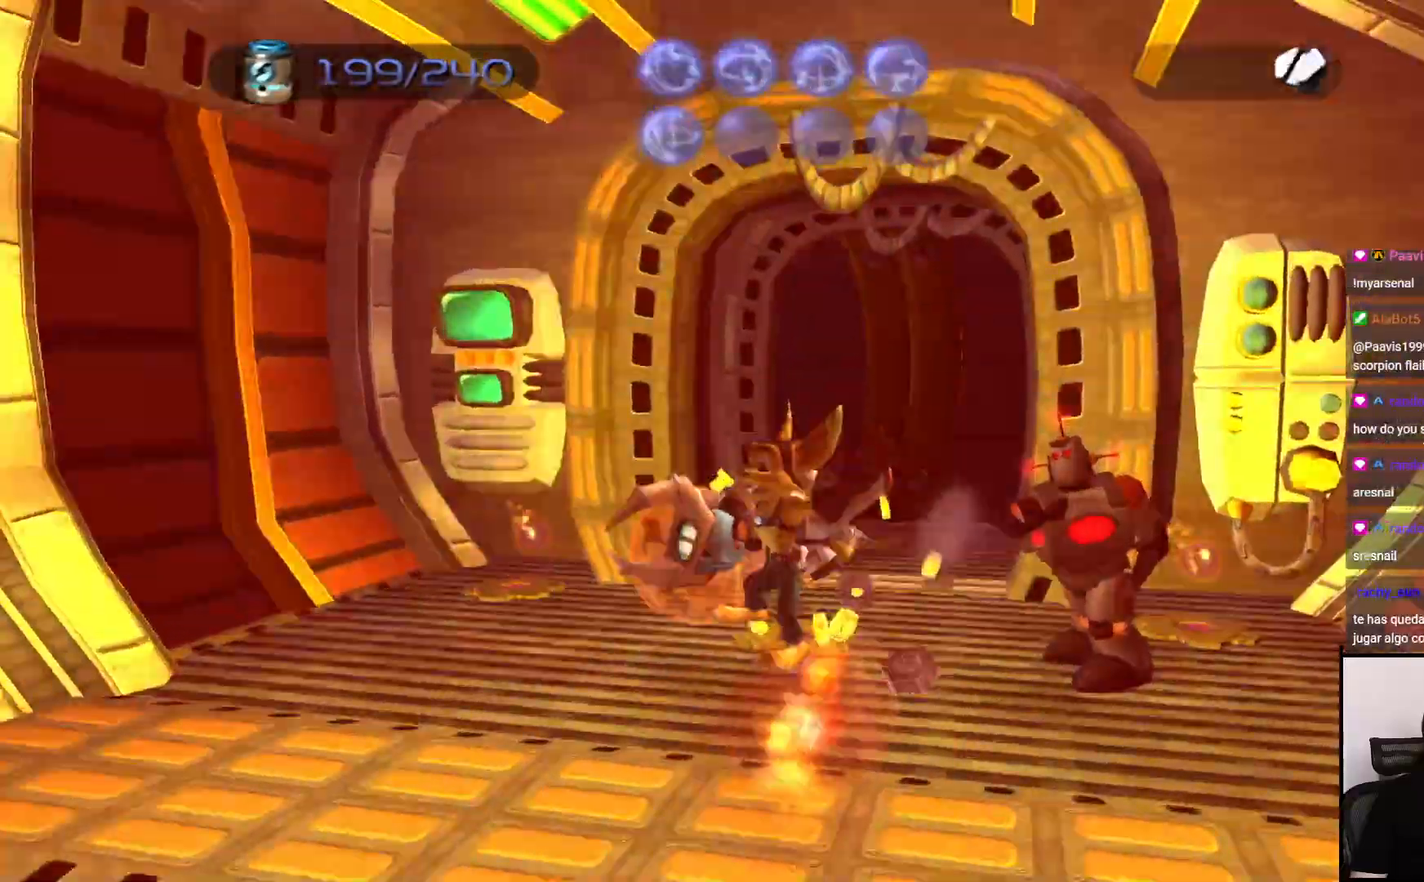
{"dt_ms": 500, "buttons": ["CIRCLE"], "left_stick": "left", "right_stick": "center", "events": [[183, "CIRCLE", "up"], [283, "CIRCLE", "down"], [383, "CIRCLE", "up"], [450, "CIRCLE", "down"]]}
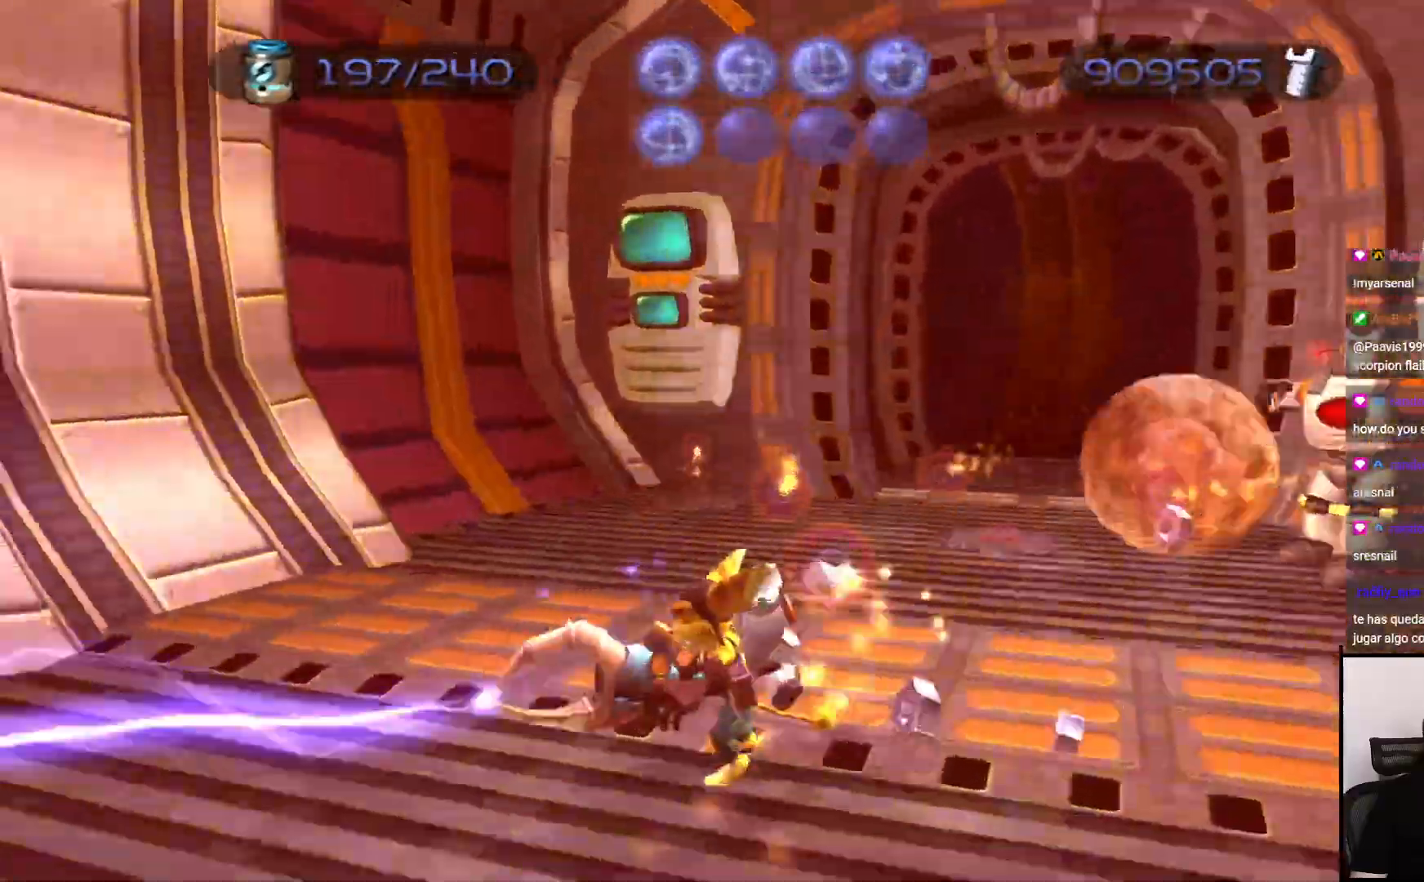
{"dt_ms": 500, "buttons": [], "left_stick": "left", "right_stick": "center", "events": [[50, "CIRCLE", "up"], [117, "CIRCLE", "down"], [233, "CIRCLE", "up"]]}
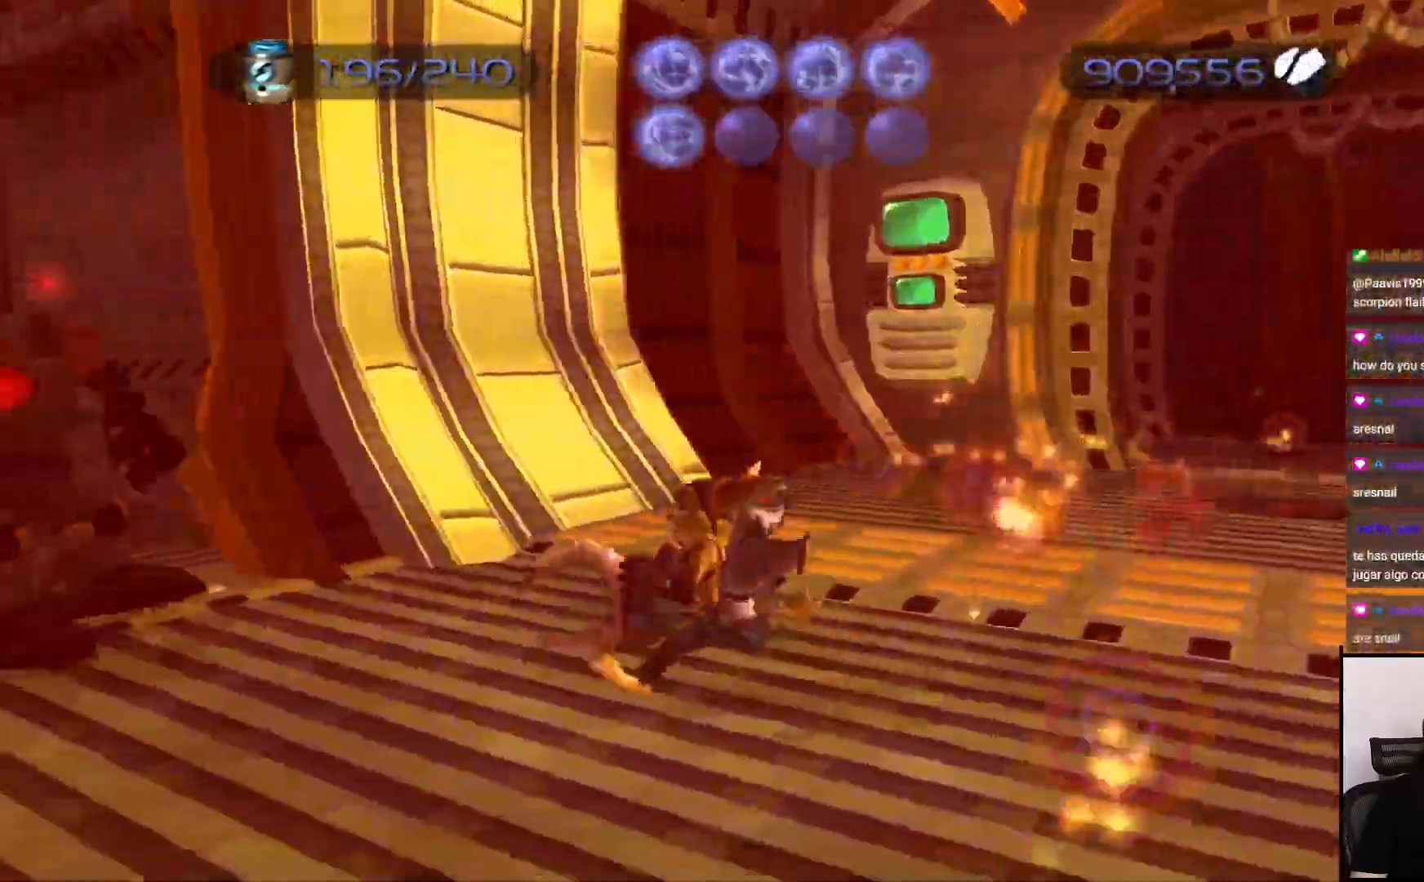
{"dt_ms": 1000, "buttons": [], "left_stick": "up", "right_stick": "center"}
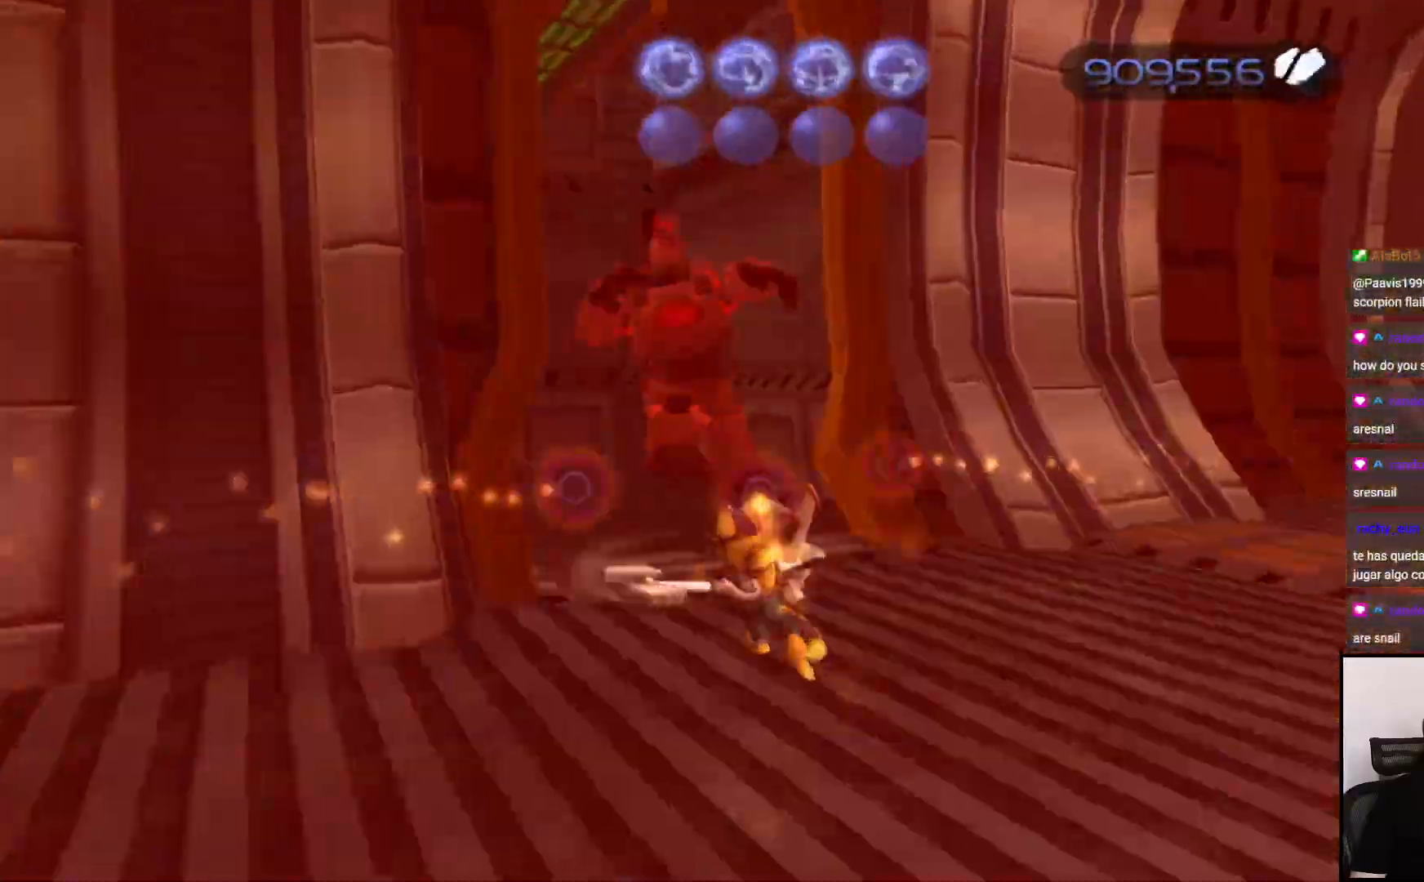
{"dt_ms": 500, "buttons": ["CROSS"], "left_stick": "up", "right_stick": "center", "events": [[133, "SQUARE", "down"], [267, "SQUARE", "up"], [450, "CROSS", "down"]]}
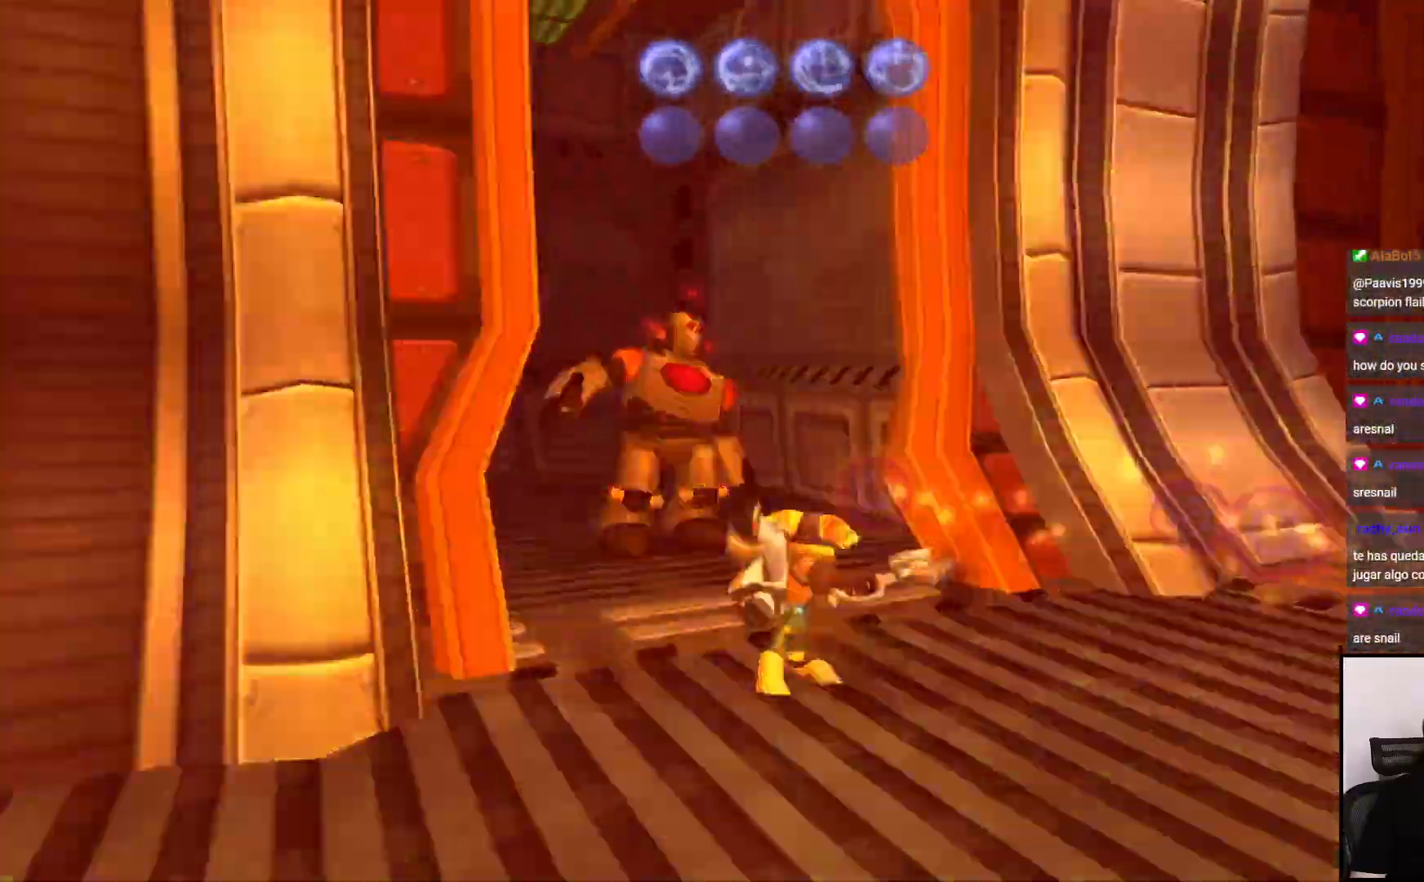
{"dt_ms": 500, "buttons": [], "left_stick": "up", "right_stick": "center", "events": [[100, "CROSS", "up"], [167, "SQUARE", "down"], [300, "SQUARE", "up"]]}
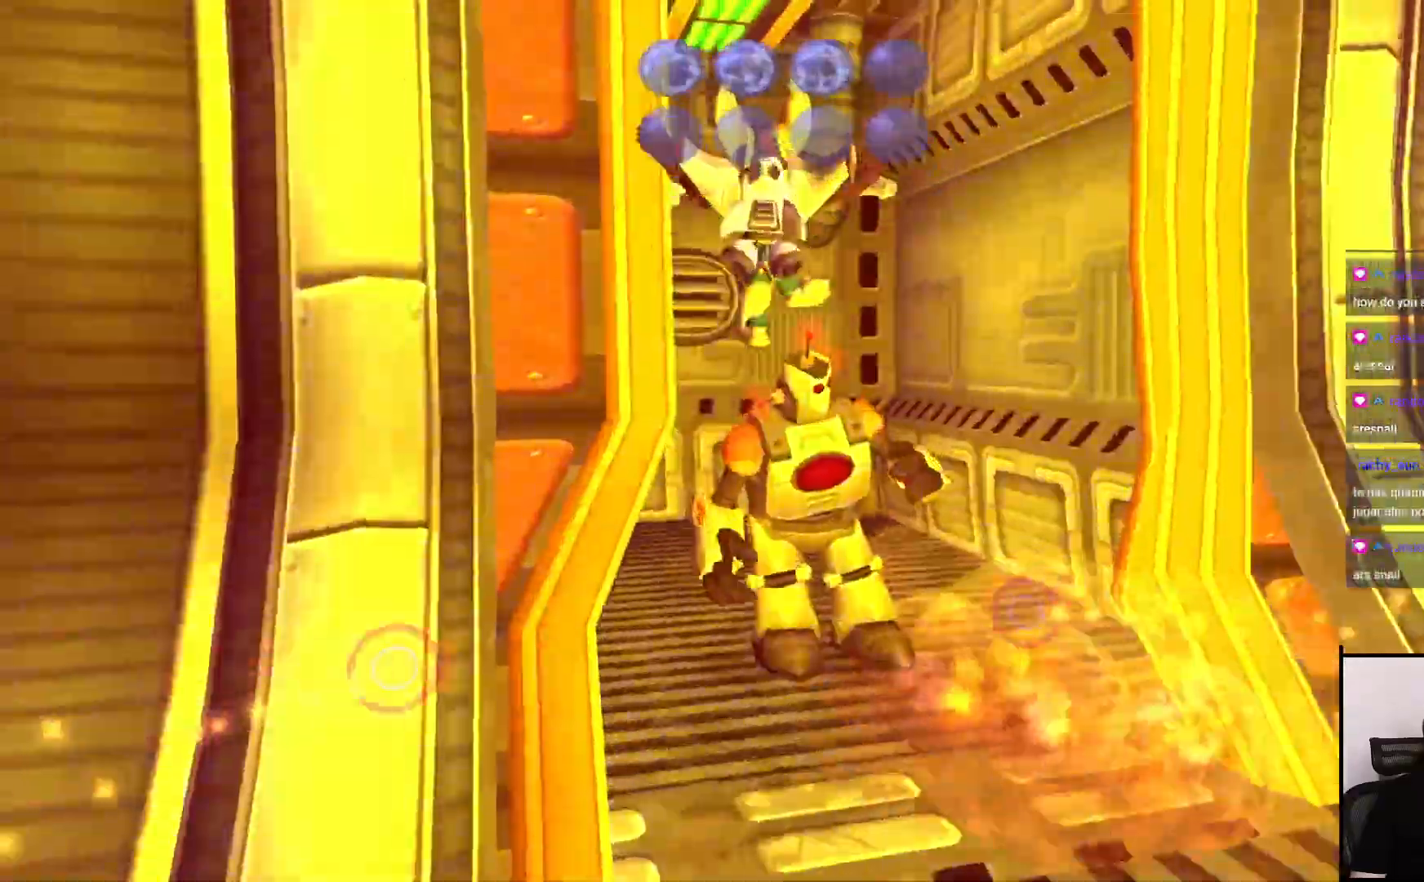
{"dt_ms": 500, "buttons": [], "left_stick": "up", "right_stick": "center", "events": [[200, "SQUARE", "down"], [333, "SQUARE", "up"]]}
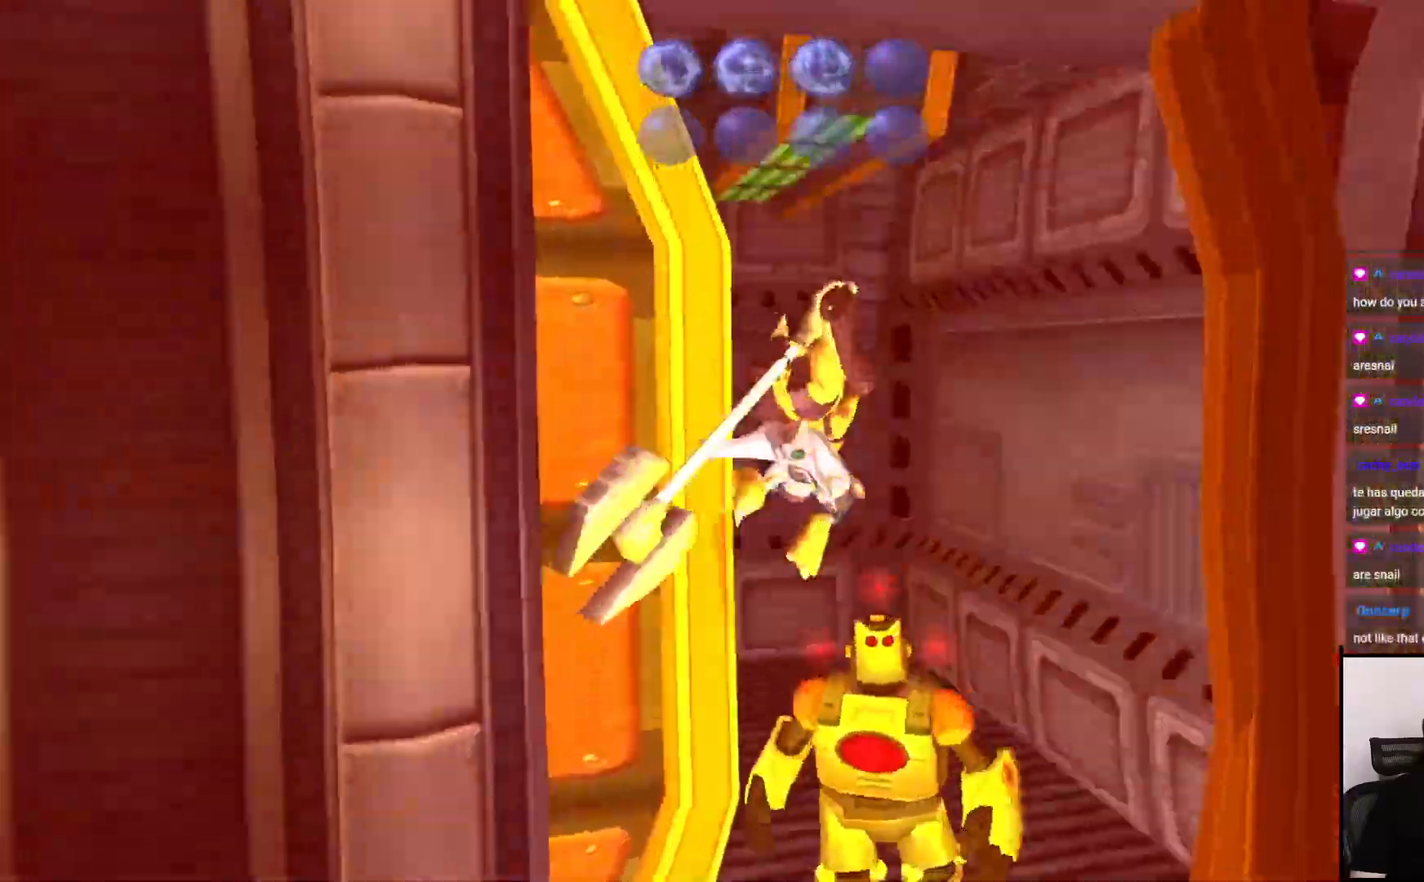
{"dt_ms": 500, "buttons": ["CROSS"], "left_stick": "up", "right_stick": "center", "events": [[50, "left_stick", "up-right"], [250, "left_stick", "up"], [383, "CROSS", "down"]]}